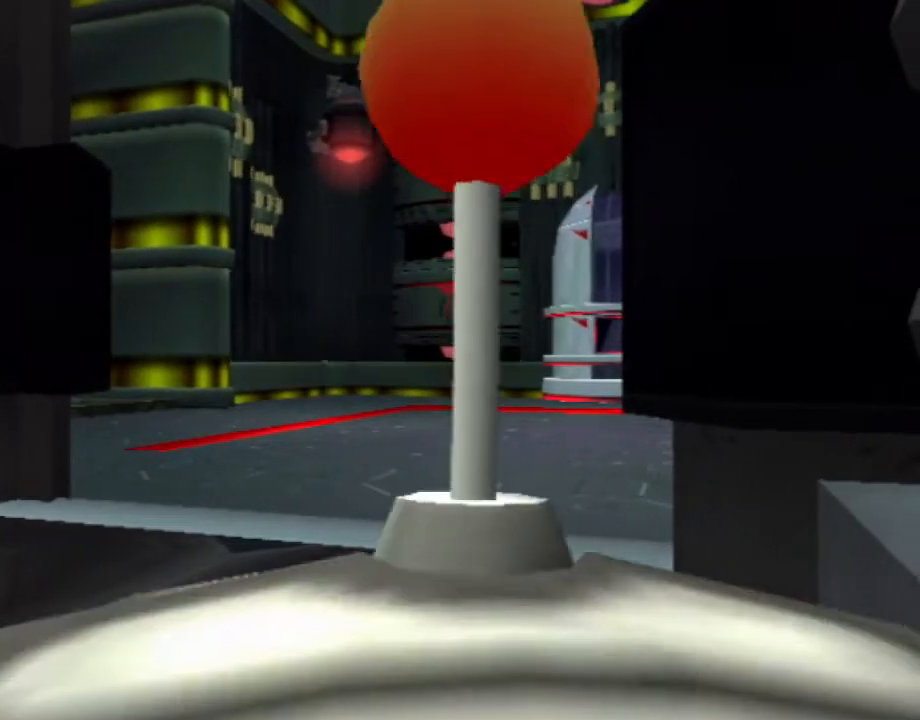
Gameplay with a controller (PlayStation layout); each line is a JSON object with the inputs held at the frame after it. "events" lists button and stick changes between this image and that frame as [ms after this image, input, new state], when the widget could be followed in between. Not read: L3 R3.
{"buttons": ["SQUARE", "L1"], "left_stick": "up-right", "right_stick": "center", "events": [[450, "L1", "down"], [467, "SQUARE", "down"], [467, "left_stick", "up-right"]]}
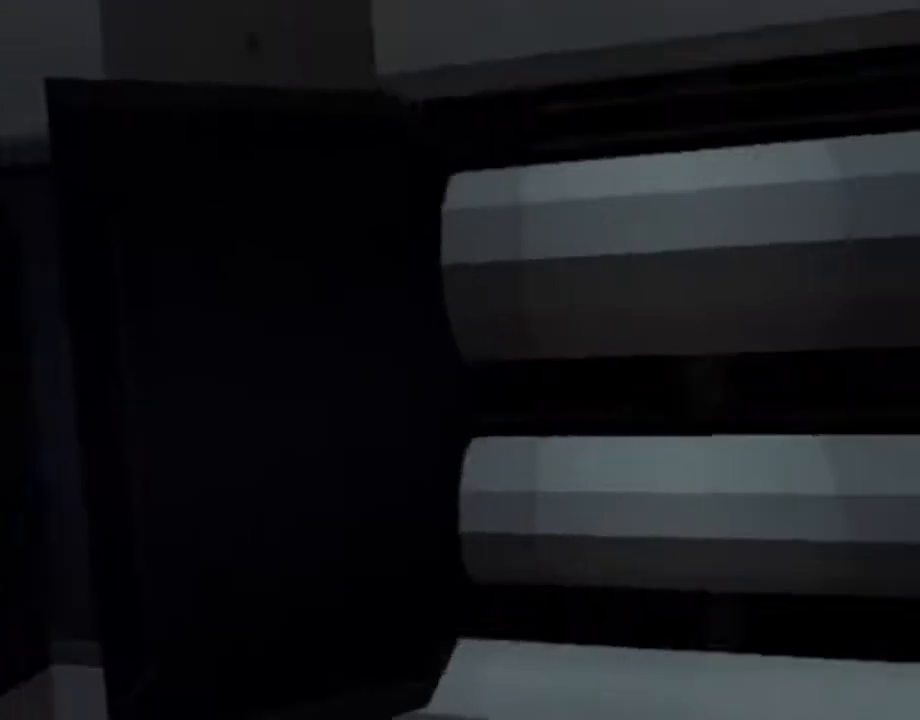
{"buttons": [], "left_stick": "center", "right_stick": "center", "events": [[67, "L1", "up"], [433, "SQUARE", "up"], [500, "left_stick", "center"]]}
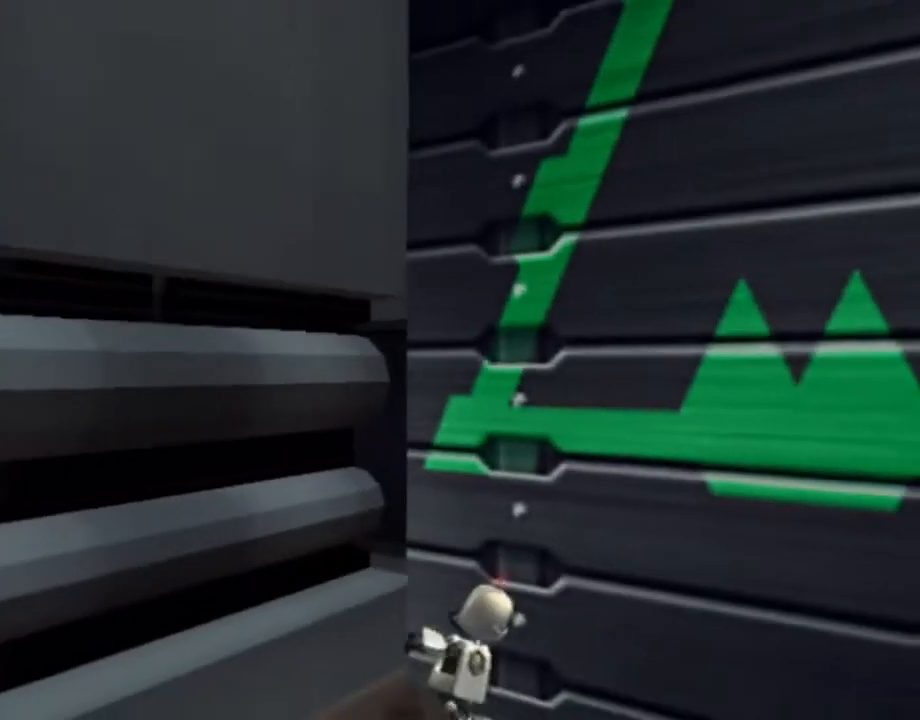
{"buttons": [], "left_stick": "up", "right_stick": "left", "events": [[183, "left_stick", "up"], [267, "right_stick", "left"]]}
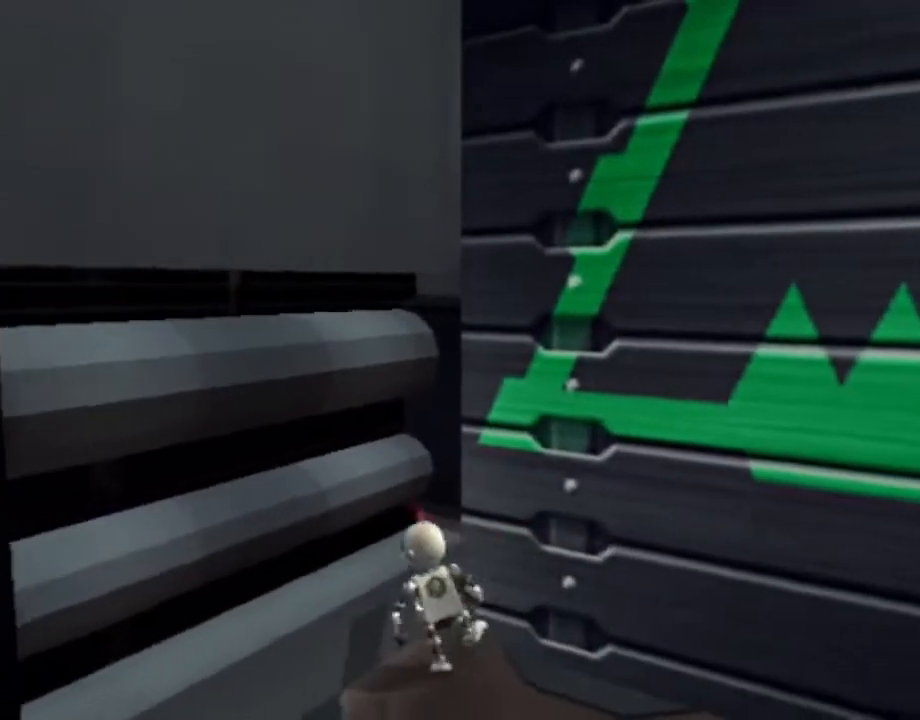
{"buttons": ["L1", "DPAD_RIGHT"], "left_stick": "center", "right_stick": "center", "events": [[117, "right_stick", "center"], [250, "left_stick", "center"], [267, "L1", "down"], [400, "DPAD_RIGHT", "down"]]}
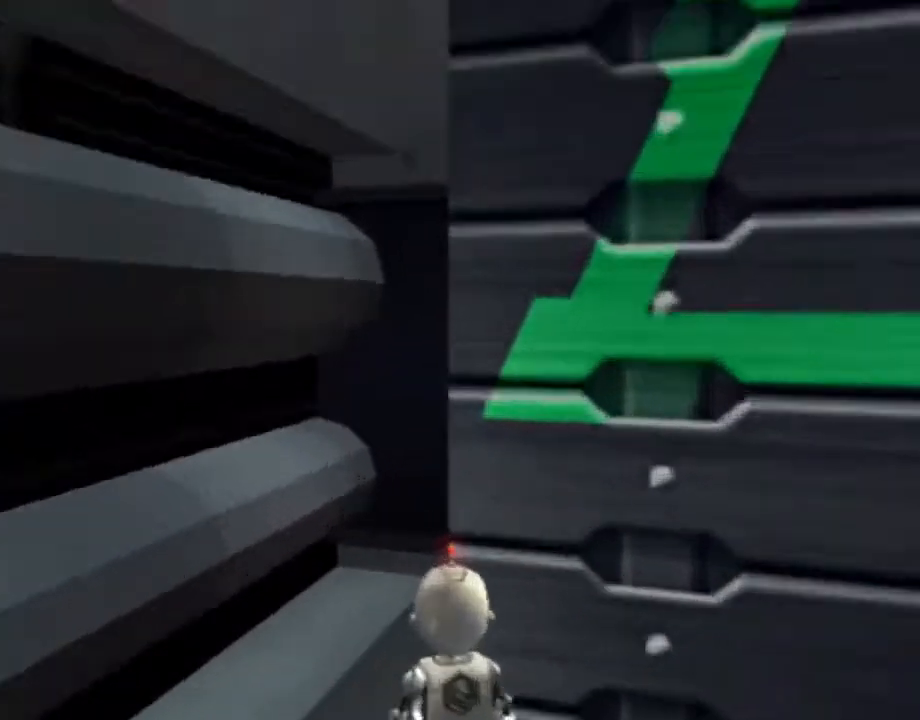
{"buttons": ["L1", "DPAD_RIGHT"], "left_stick": "center", "right_stick": "center", "events": []}
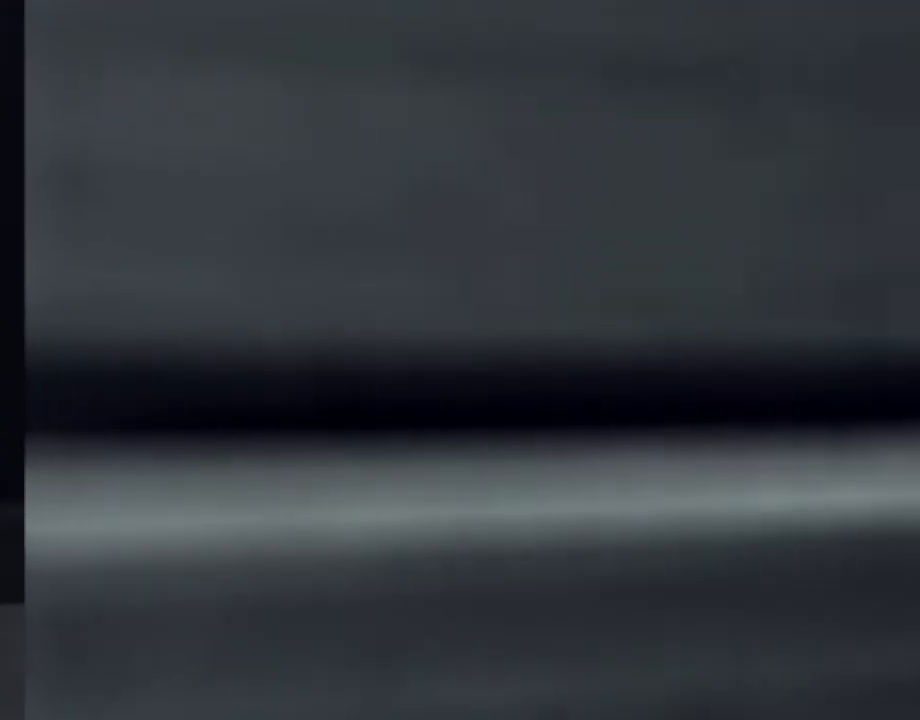
{"buttons": ["L1", "DPAD_RIGHT"], "left_stick": "center", "right_stick": "center", "events": []}
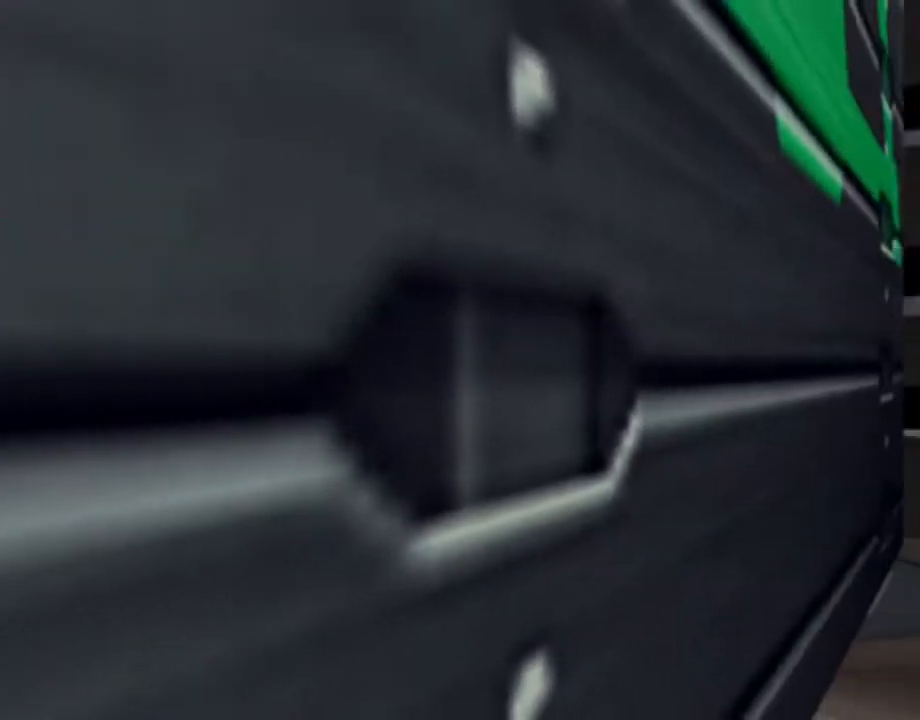
{"buttons": ["L1", "DPAD_RIGHT"], "left_stick": "center", "right_stick": "center", "events": []}
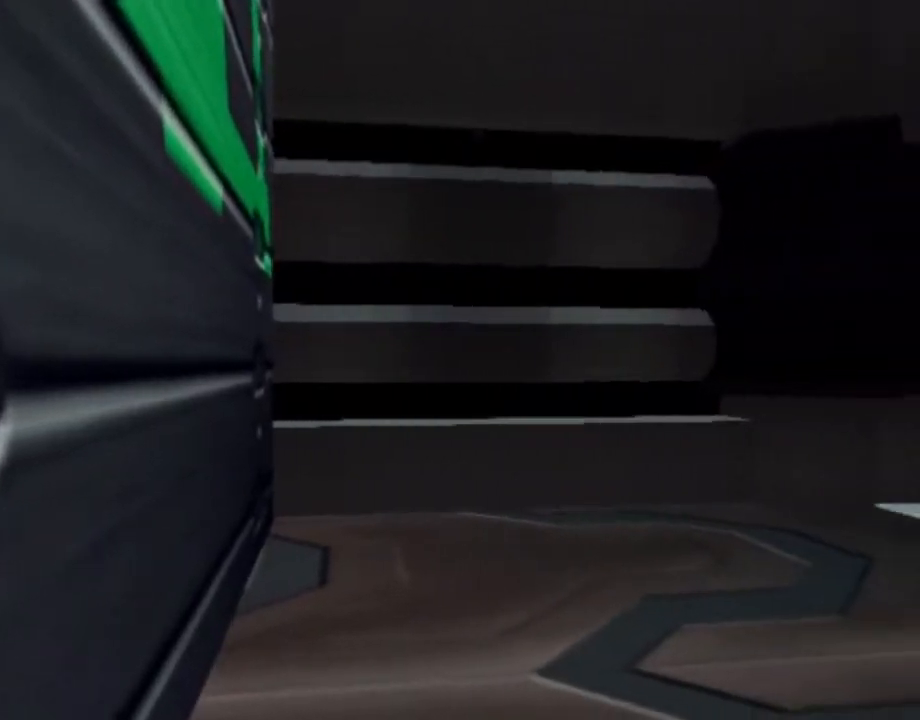
{"buttons": ["L1", "DPAD_RIGHT"], "left_stick": "center", "right_stick": "center", "events": []}
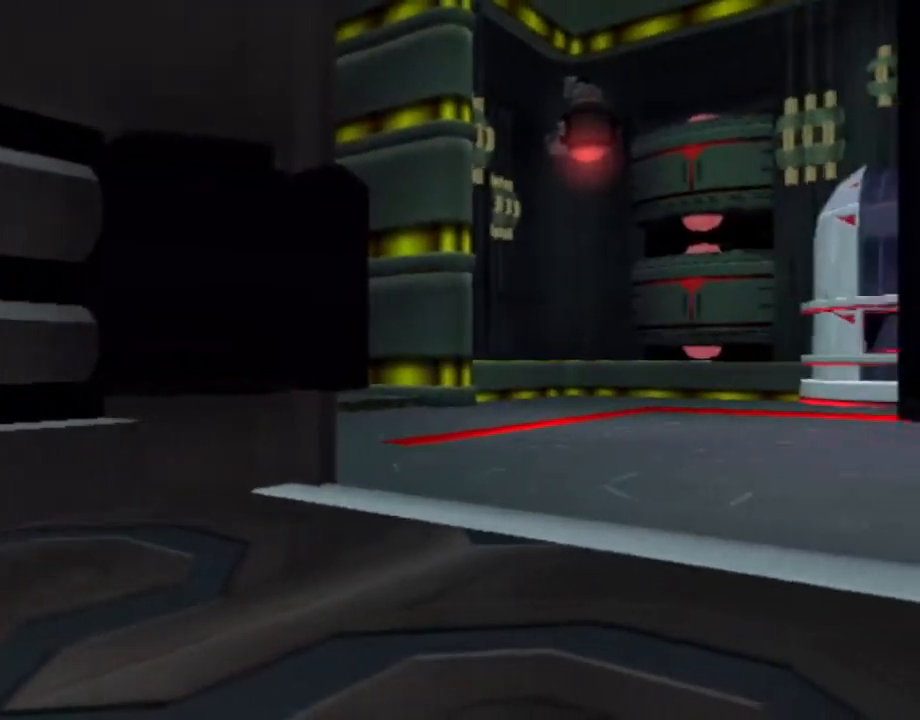
{"buttons": ["L1"], "left_stick": "center", "right_stick": "center", "events": [[17, "DPAD_RIGHT", "up"], [250, "DPAD_RIGHT", "down"], [350, "DPAD_RIGHT", "up"]]}
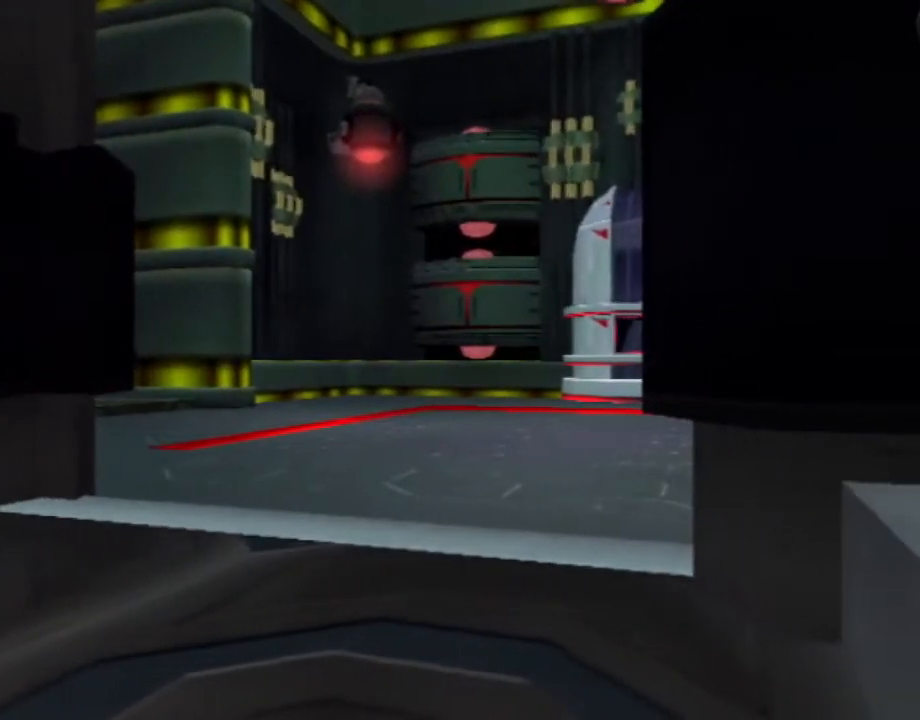
{"buttons": ["L1"], "left_stick": "center", "right_stick": "center", "events": [[233, "DPAD_RIGHT", "down"], [300, "DPAD_RIGHT", "up"]]}
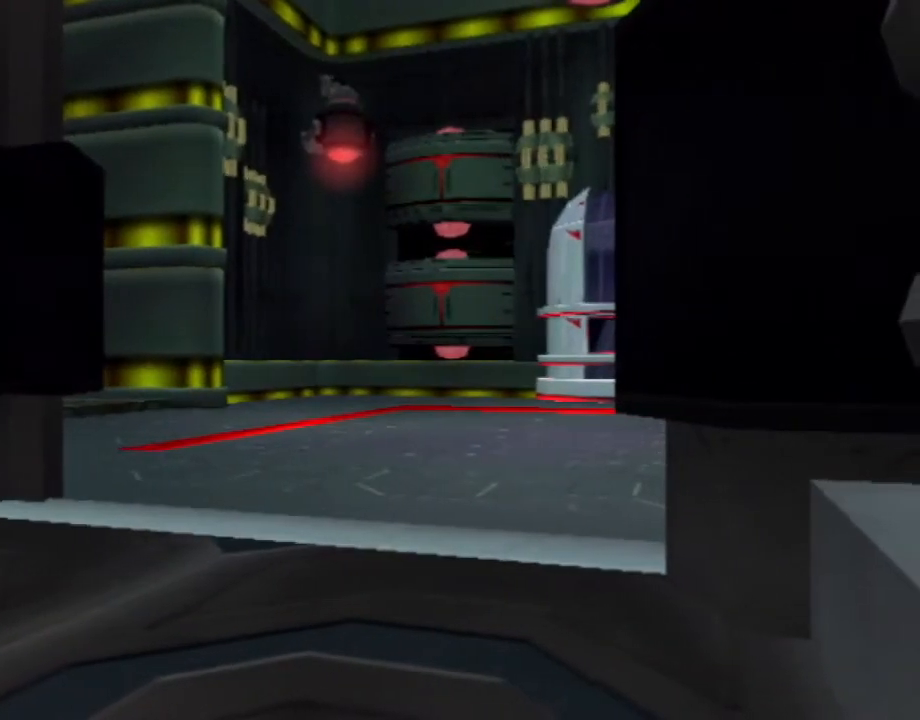
{"buttons": [], "left_stick": "center", "right_stick": "center", "events": [[117, "L1", "up"]]}
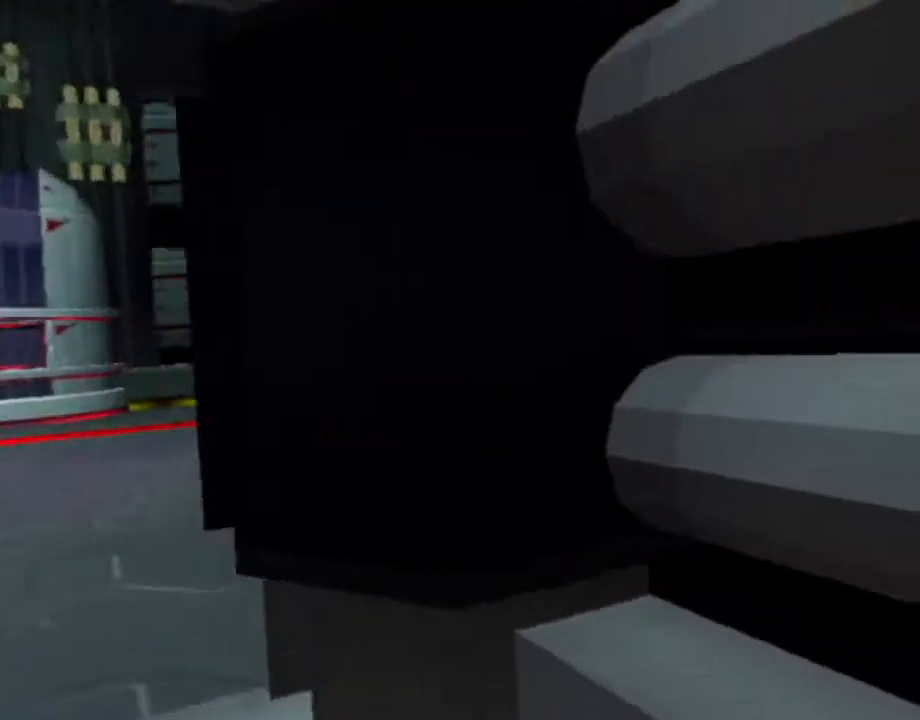
{"buttons": [], "left_stick": "up-right", "right_stick": "center", "events": [[50, "L1", "down"], [83, "SQUARE", "down"], [83, "left_stick", "up-right"], [167, "L1", "up"], [483, "SQUARE", "up"]]}
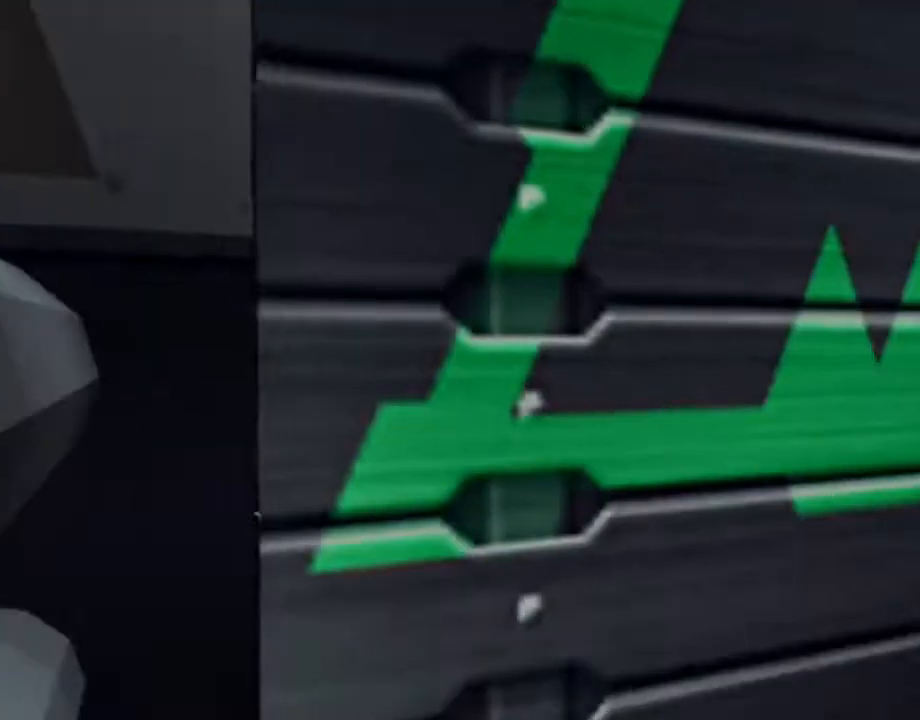
{"buttons": [], "left_stick": "center", "right_stick": "center", "events": [[17, "left_stick", "center"]]}
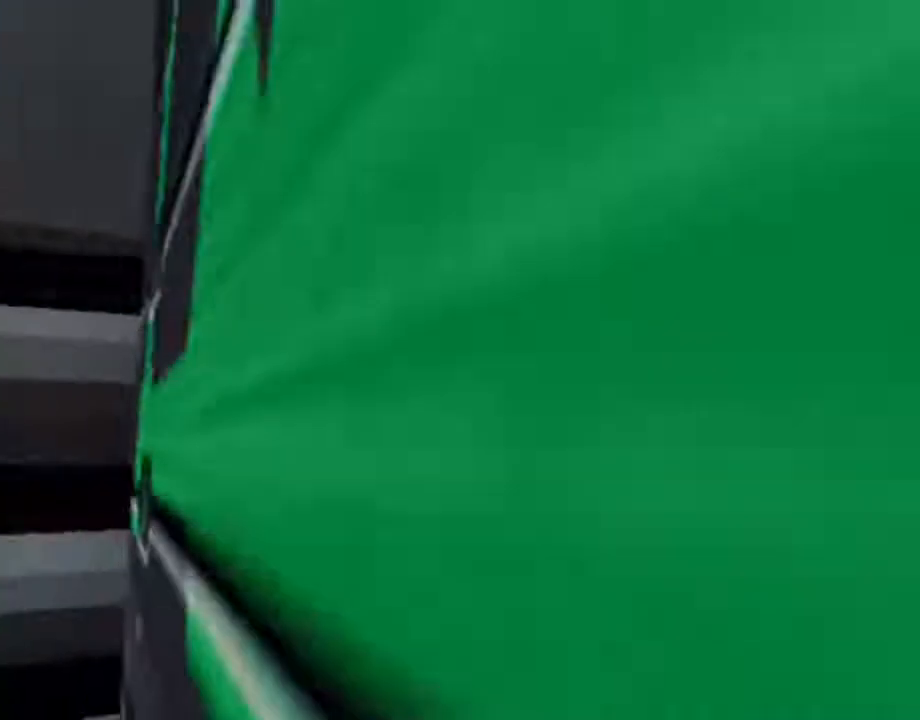
{"buttons": [], "left_stick": "center", "right_stick": "center", "events": []}
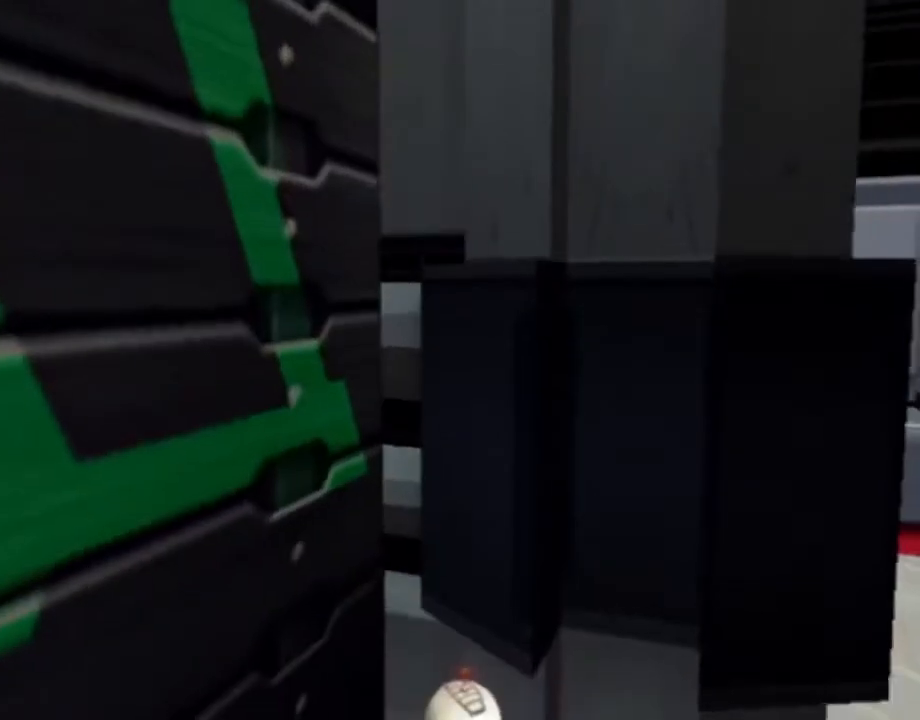
{"buttons": [], "left_stick": "center", "right_stick": "center", "events": []}
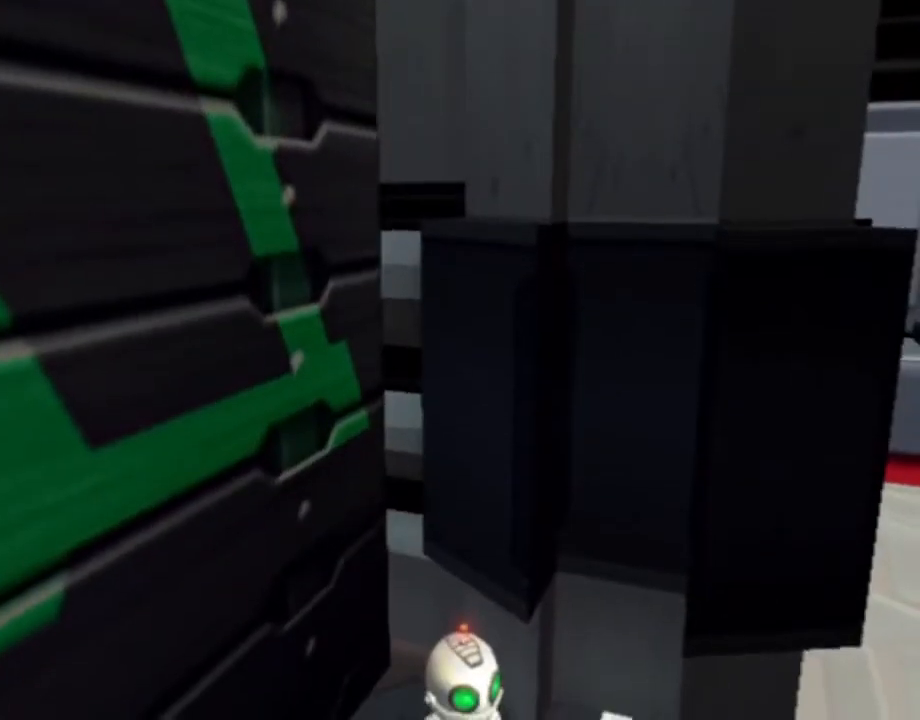
{"buttons": [], "left_stick": "center", "right_stick": "center", "events": [[250, "L1", "down"], [250, "L2", "down"], [267, "R2", "down"], [317, "L2", "up"], [333, "L1", "up"], [333, "R2", "up"]]}
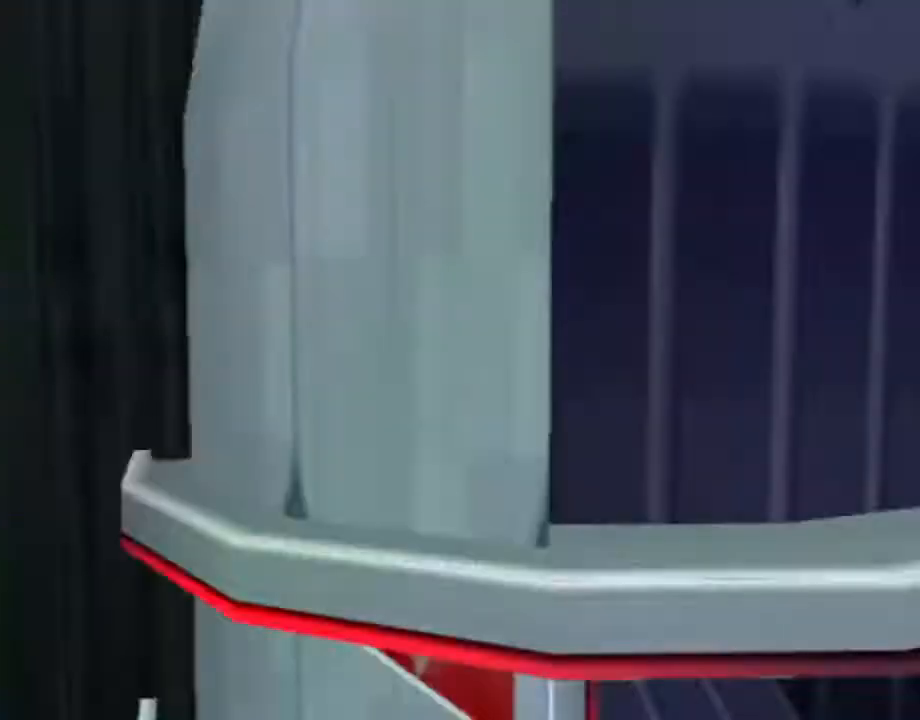
{"buttons": [], "left_stick": "center", "right_stick": "center", "events": [[217, "L1", "down"], [267, "L1", "up"]]}
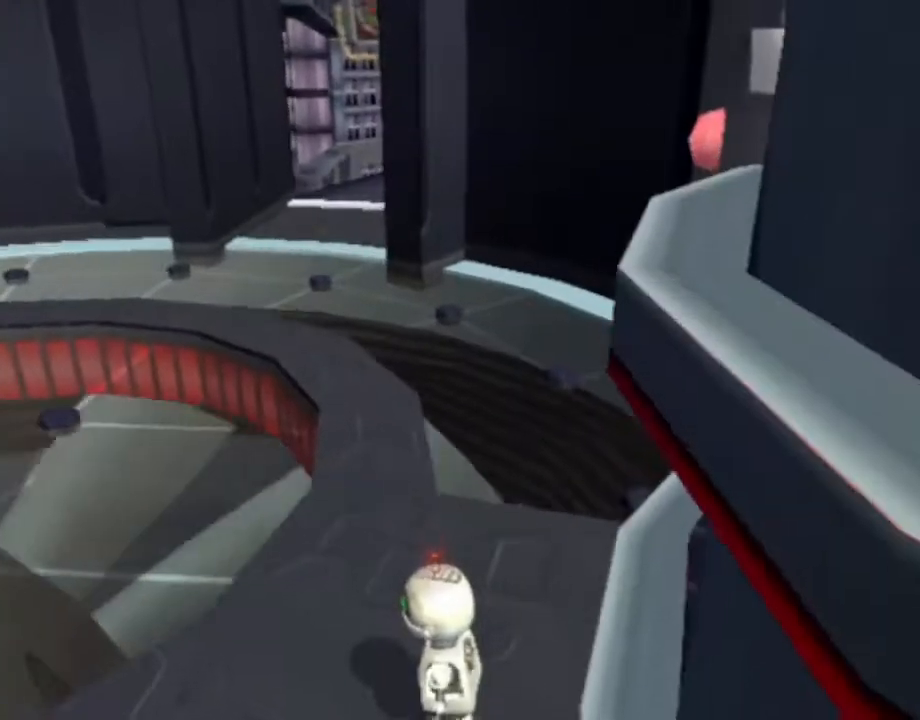
{"buttons": [], "left_stick": "up", "right_stick": "left", "events": [[33, "right_stick", "left"], [50, "left_stick", "up-right"], [500, "left_stick", "up"]]}
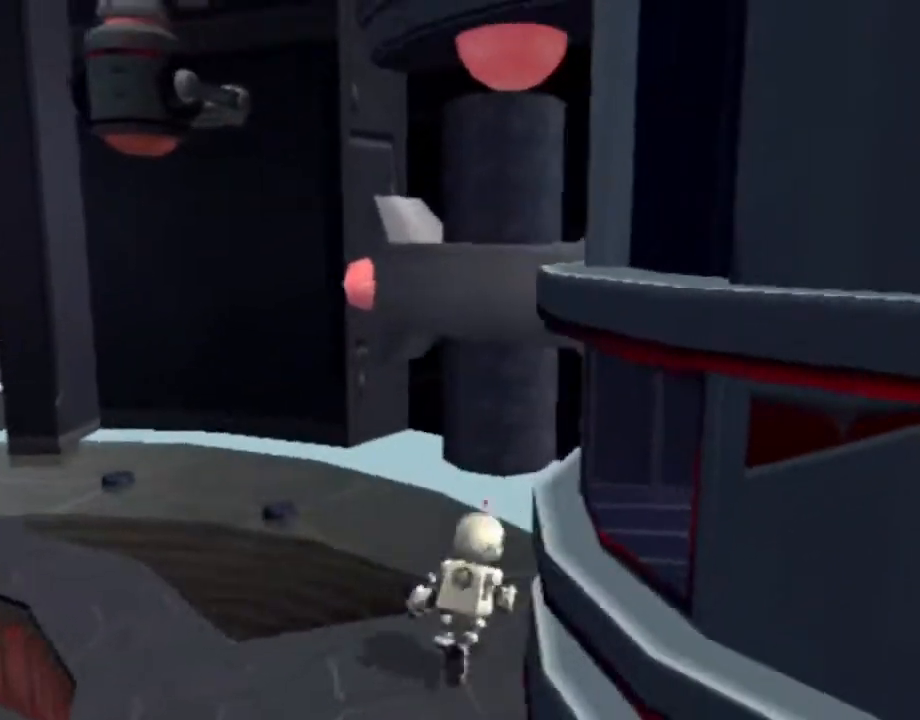
{"buttons": [], "left_stick": "up", "right_stick": "left", "events": []}
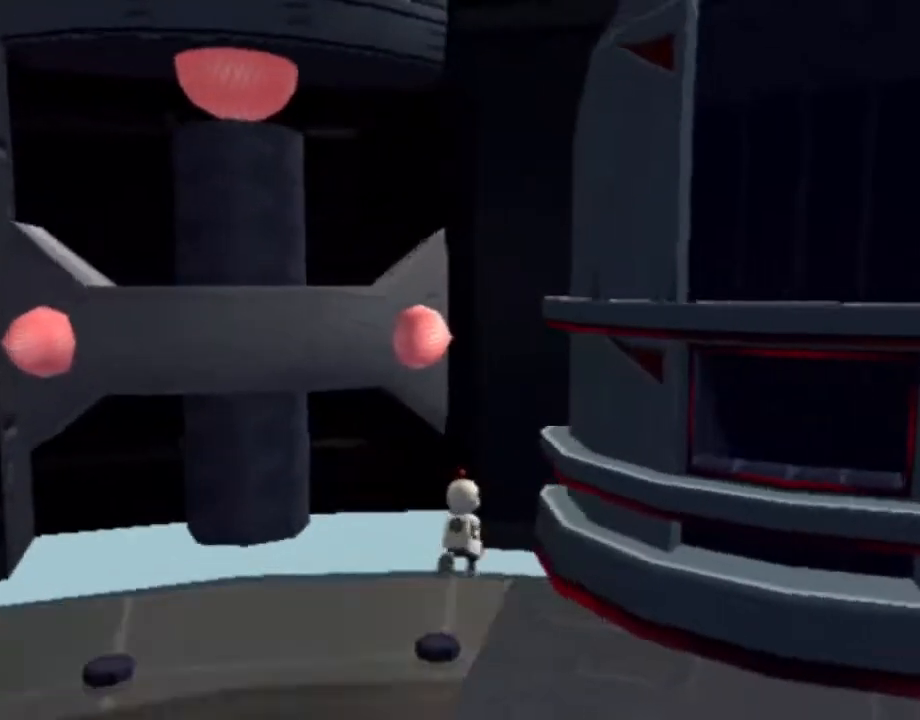
{"buttons": ["L1"], "left_stick": "center", "right_stick": "center", "events": [[50, "right_stick", "center"], [500, "L1", "down"], [500, "left_stick", "center"]]}
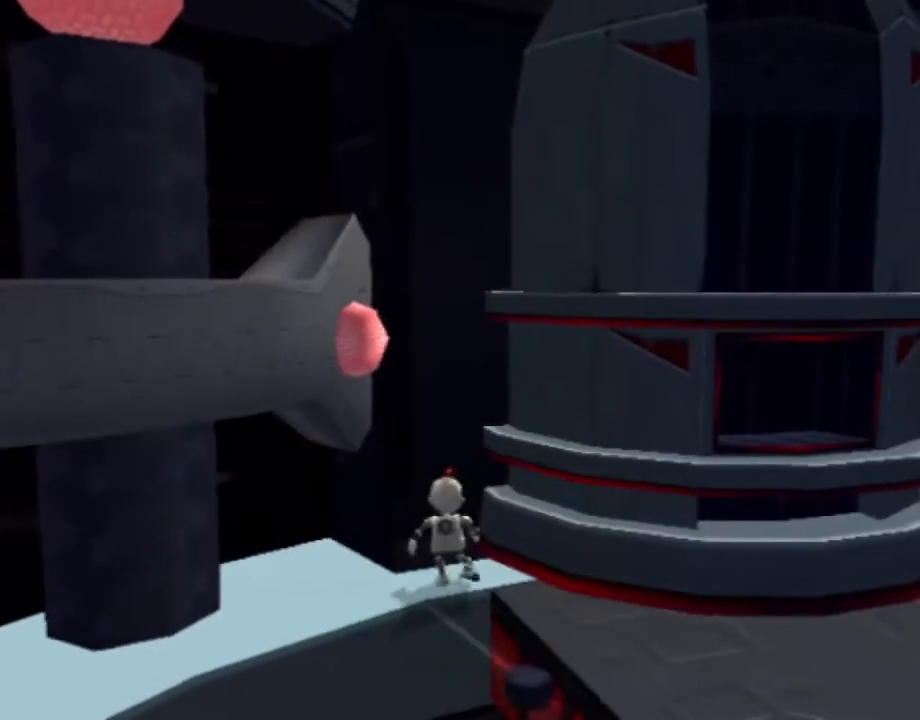
{"buttons": ["L1", "DPAD_RIGHT"], "left_stick": "center", "right_stick": "center", "events": [[150, "DPAD_RIGHT", "down"]]}
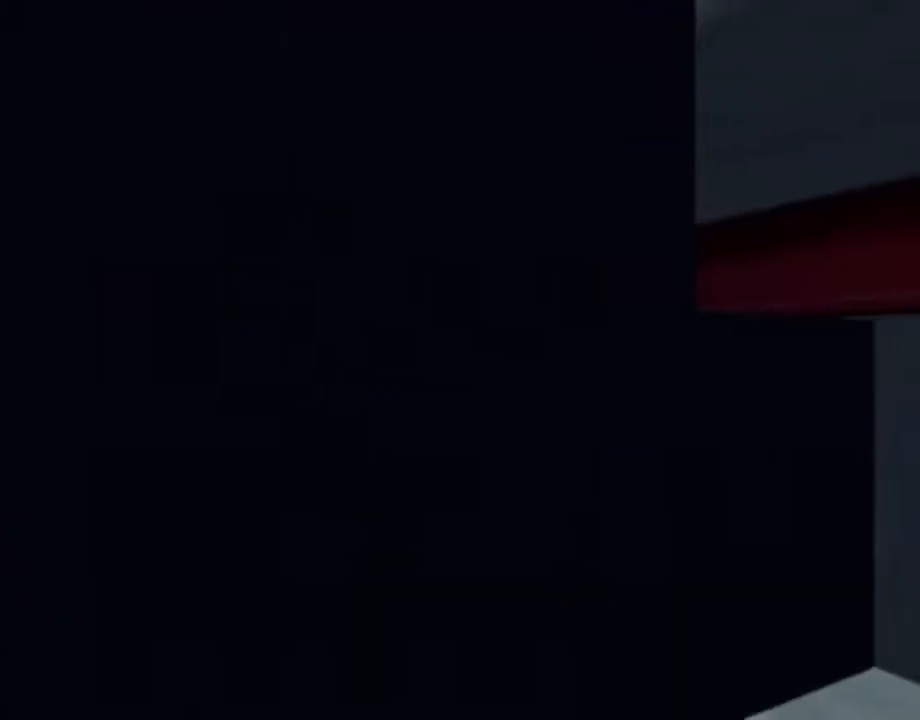
{"buttons": ["L1", "DPAD_RIGHT"], "left_stick": "center", "right_stick": "center", "events": []}
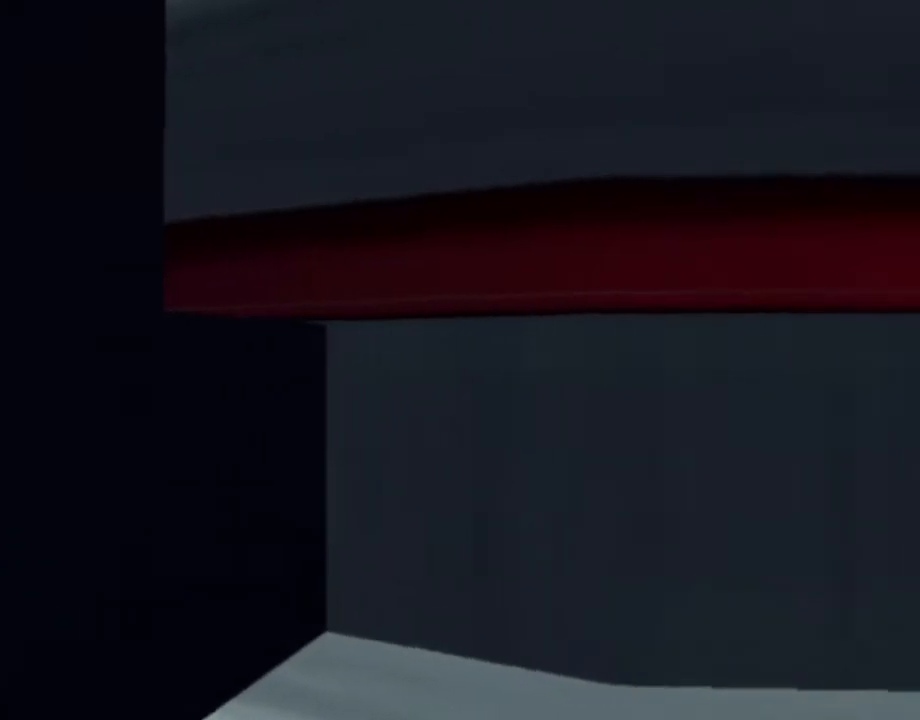
{"buttons": ["L1", "DPAD_RIGHT"], "left_stick": "center", "right_stick": "center", "events": []}
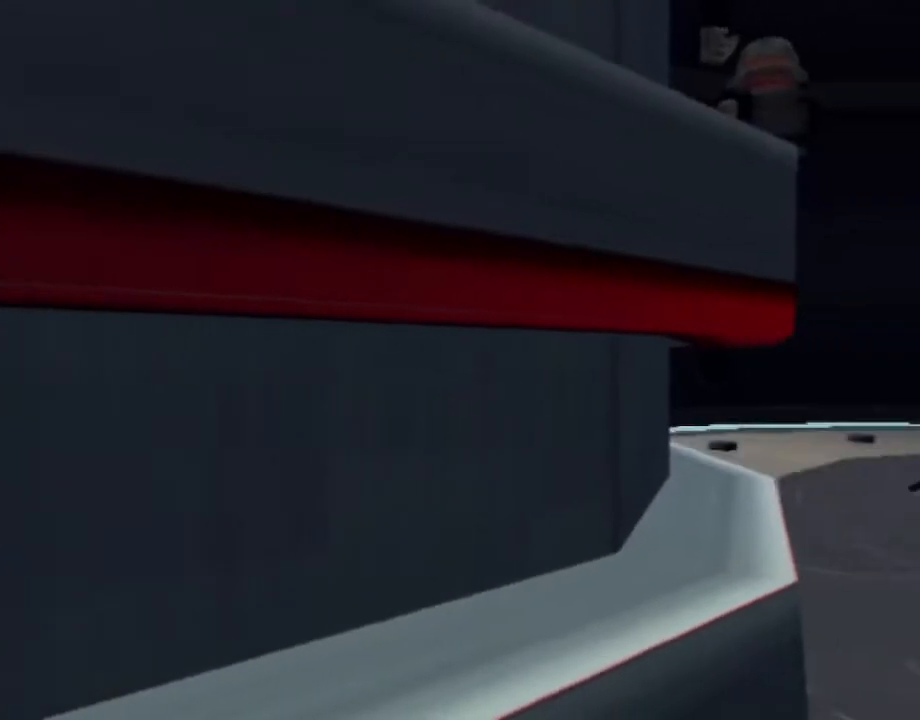
{"buttons": ["L1", "DPAD_RIGHT"], "left_stick": "center", "right_stick": "center", "events": []}
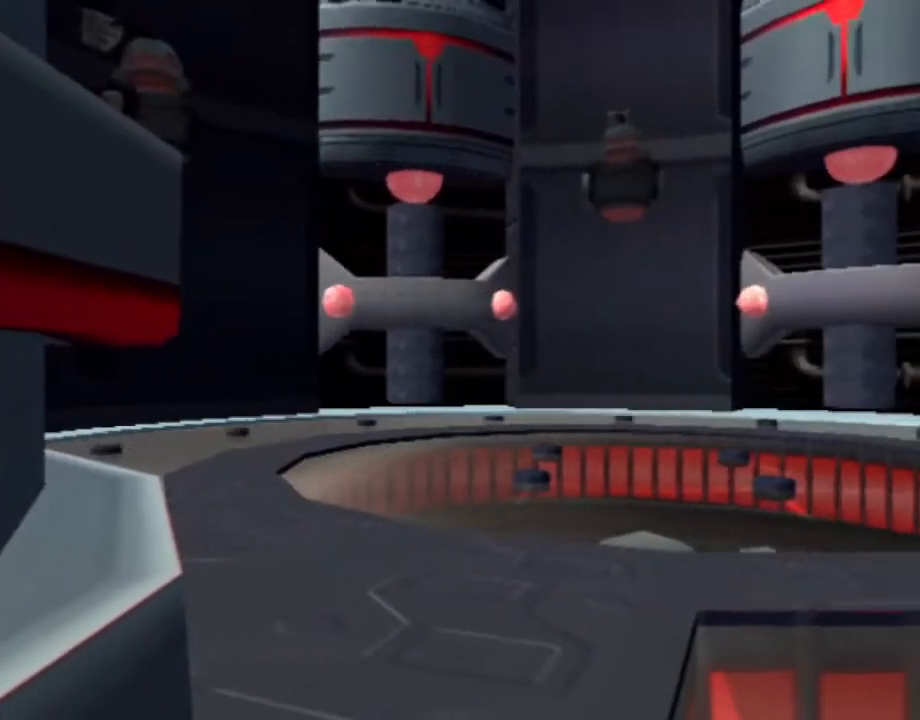
{"buttons": ["L1"], "left_stick": "center", "right_stick": "center", "events": [[417, "DPAD_RIGHT", "up"]]}
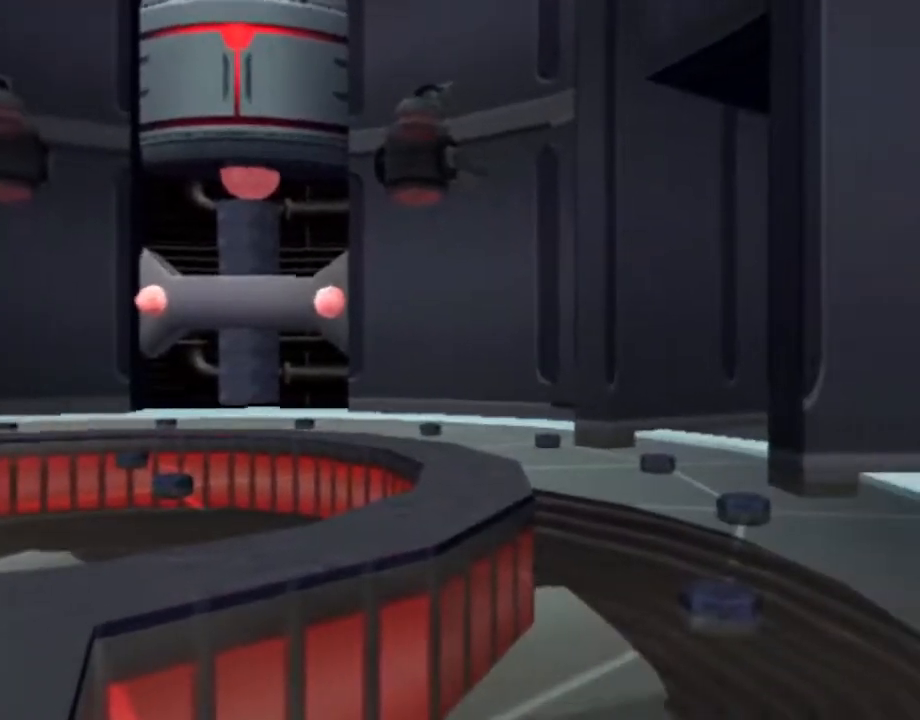
{"buttons": [], "left_stick": "center", "right_stick": "center", "events": [[300, "L1", "up"]]}
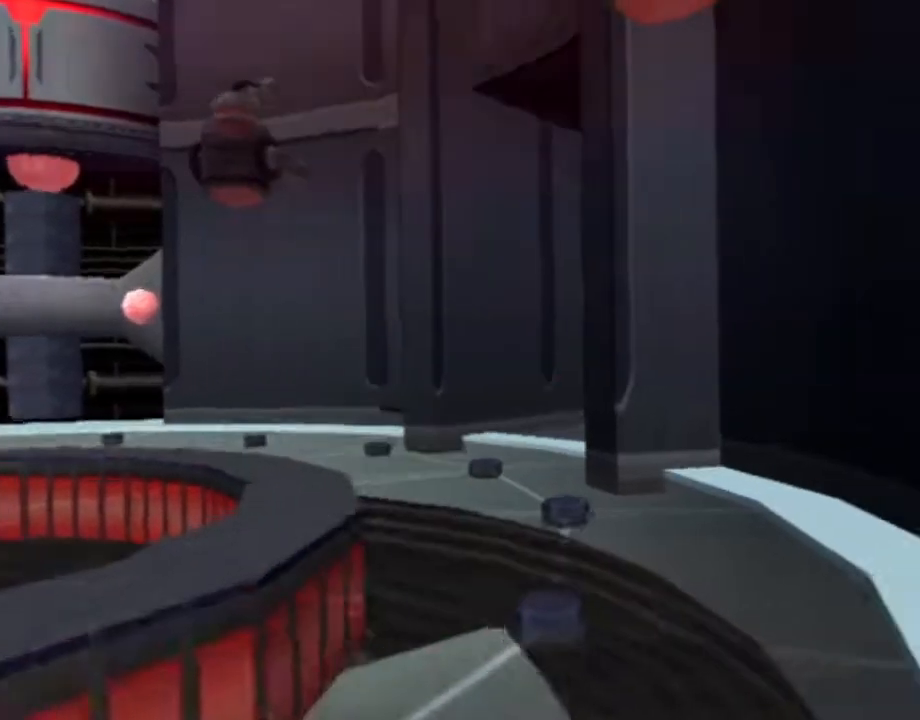
{"buttons": ["CROSS"], "left_stick": "right", "right_stick": "center", "events": [[83, "L1", "down"], [100, "DPAD_UP", "down"], [100, "SQUARE", "down"], [150, "L1", "up"], [283, "DPAD_UP", "up"], [333, "SQUARE", "up"], [417, "left_stick", "right"], [433, "CROSS", "down"]]}
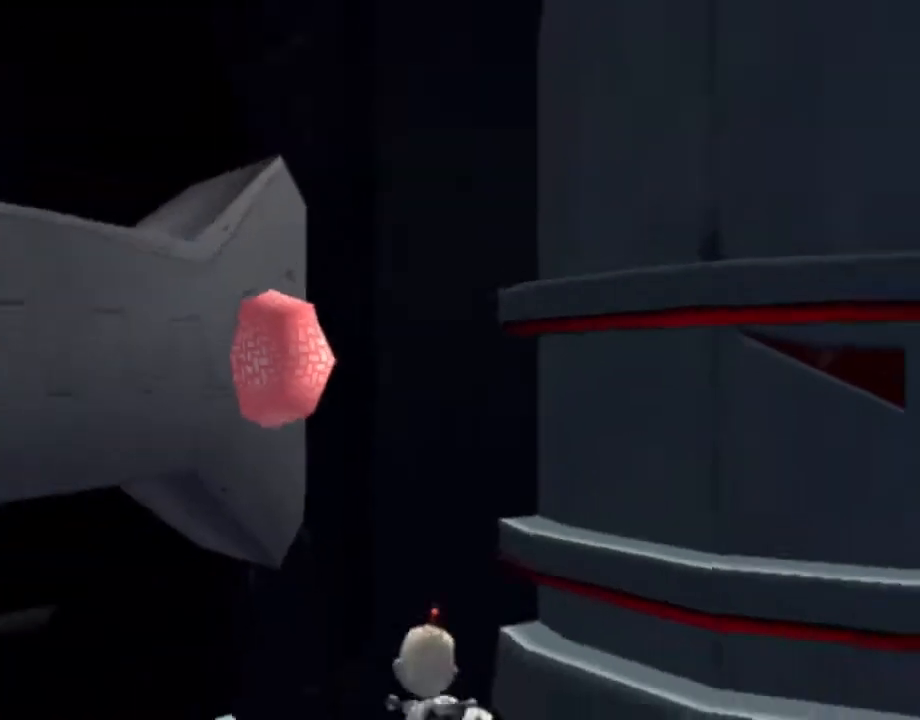
{"buttons": [], "left_stick": "up", "right_stick": "center", "events": [[100, "CROSS", "up"], [167, "left_stick", "up"], [383, "right_stick", "right"], [467, "right_stick", "center"]]}
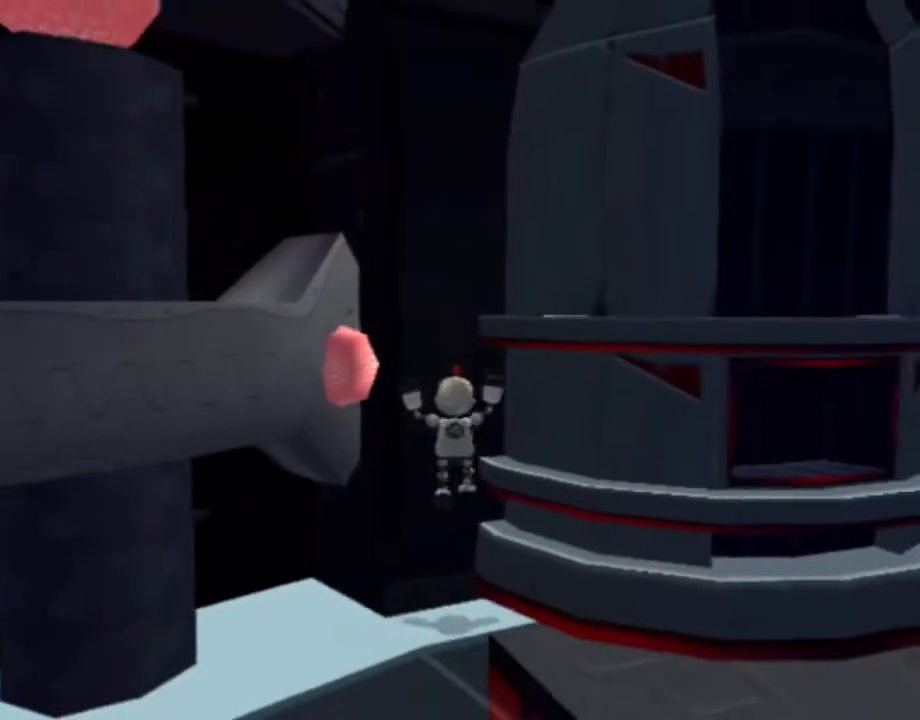
{"buttons": ["L1", "DPAD_RIGHT"], "left_stick": "center", "right_stick": "center", "events": [[183, "left_stick", "center"], [233, "L1", "down"], [383, "DPAD_RIGHT", "down"]]}
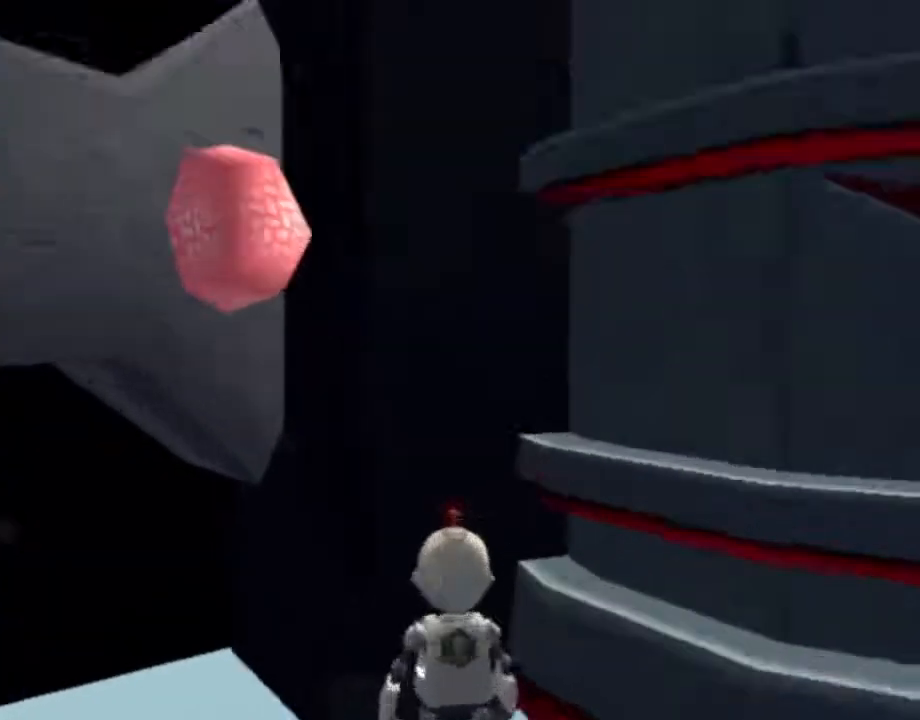
{"buttons": ["L1", "DPAD_RIGHT"], "left_stick": "center", "right_stick": "center", "events": []}
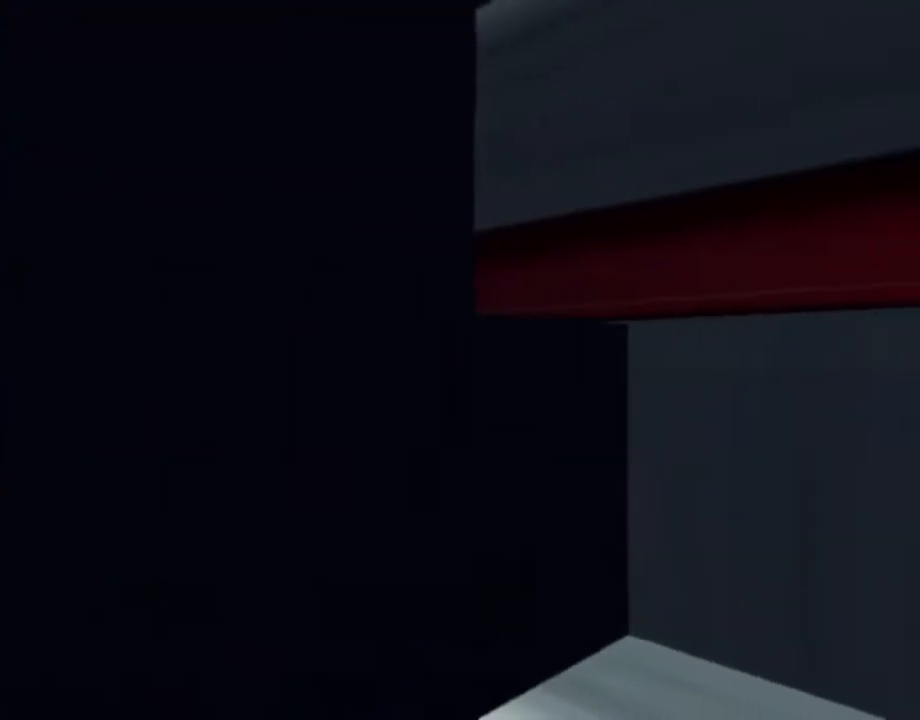
{"buttons": ["L1", "DPAD_RIGHT"], "left_stick": "center", "right_stick": "center", "events": []}